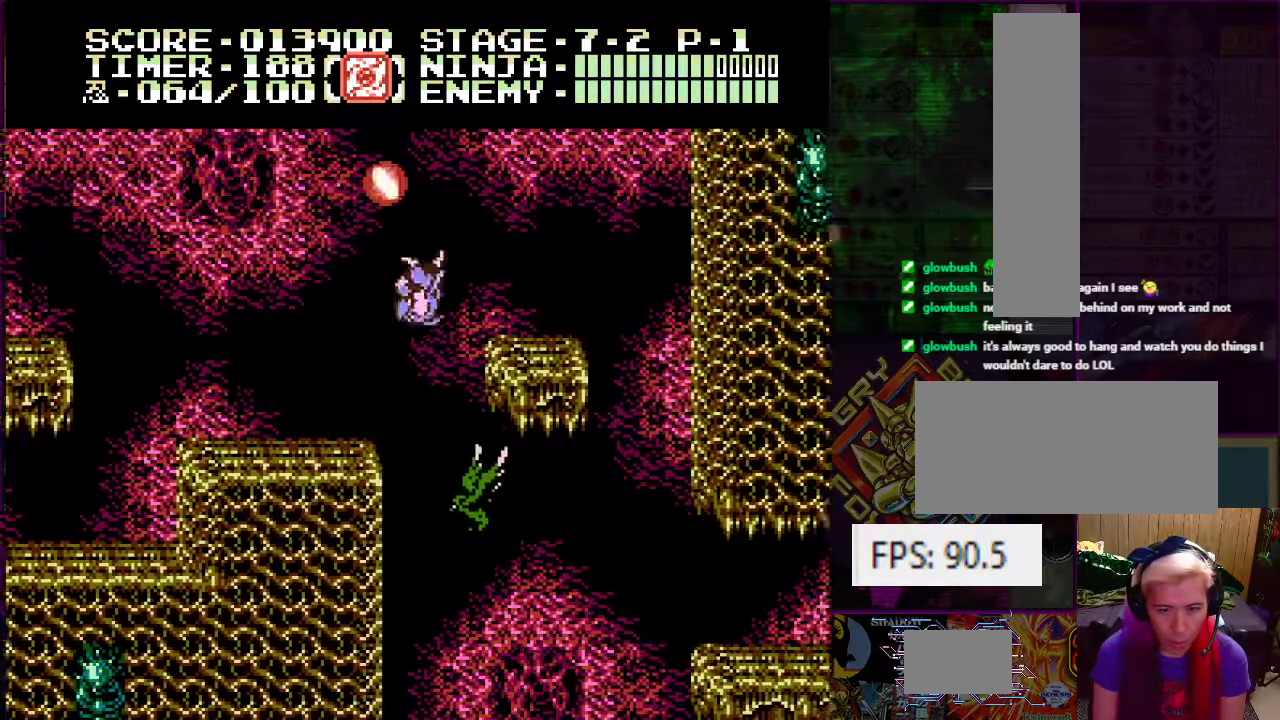
Gameplay with a controller (Nintendo layout); each line is a JSON object with the inputs held at the frame after it. "events" lists button and stick changes between this image and that frame as [ms after this image, input, new state], when the widget could be followed in between. Not read: L3 R3.
{"buttons": ["A", "DPAD_LEFT"], "events": [[150, "A", "up"], [250, "DPAD_RIGHT", "up"], [317, "DPAD_LEFT", "down"], [400, "A", "down"]]}
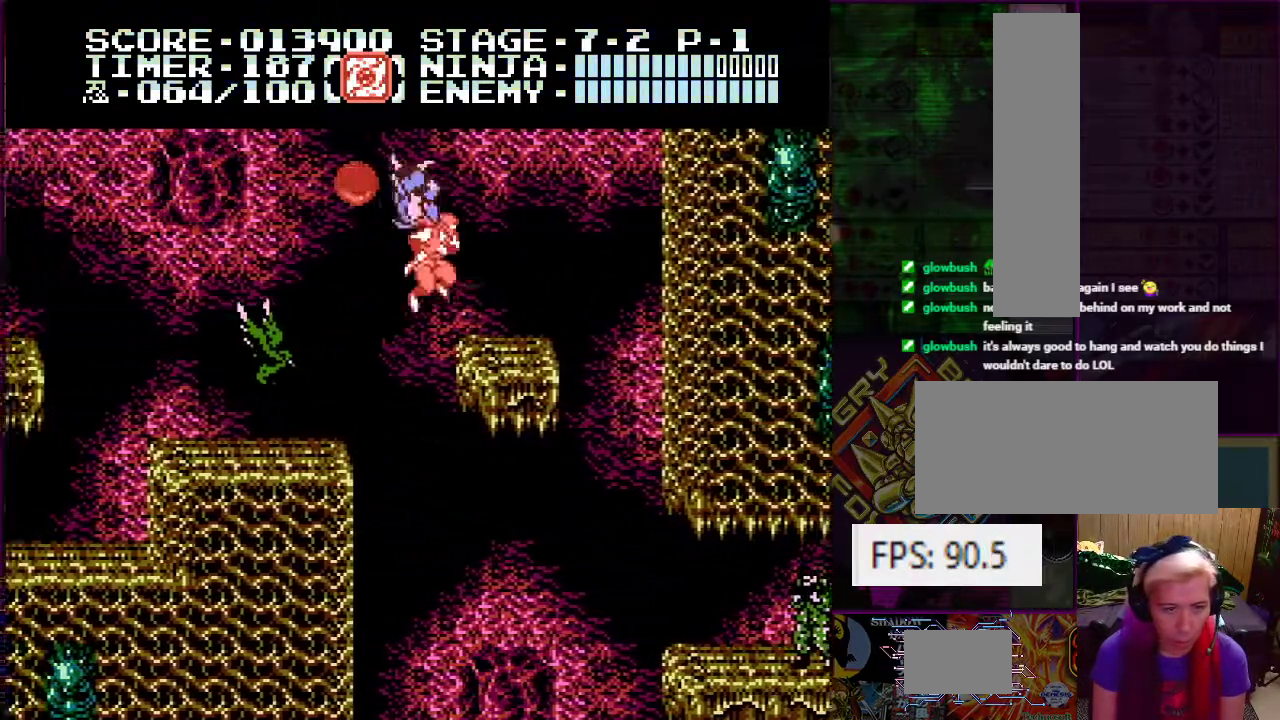
{"buttons": ["DPAD_LEFT"], "events": [[34, "B", "down"], [301, "B", "up"], [384, "A", "up"]]}
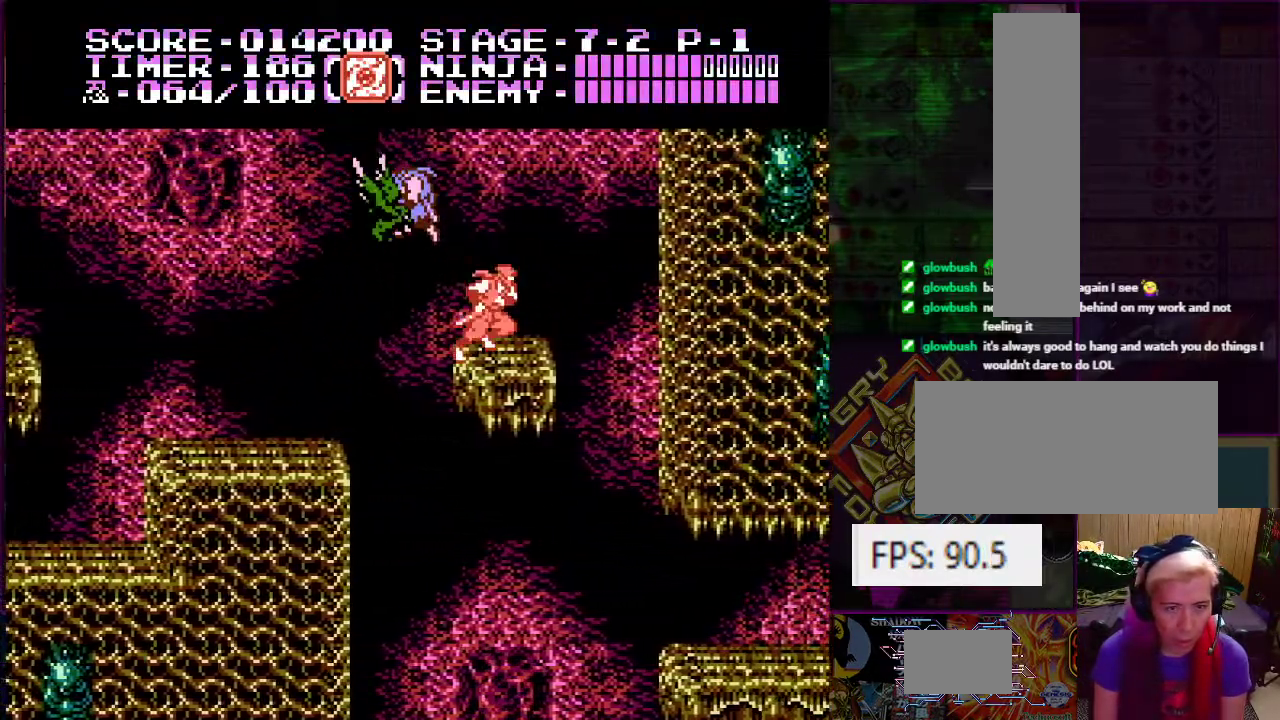
{"buttons": ["A", "DPAD_RIGHT"], "events": [[117, "DPAD_UP", "down"], [133, "DPAD_LEFT", "up"], [133, "DPAD_UP", "up"], [167, "DPAD_RIGHT", "down"], [183, "DPAD_UP", "down"], [300, "DPAD_UP", "up"], [333, "DPAD_UP", "down"], [417, "A", "down"], [500, "DPAD_UP", "up"]]}
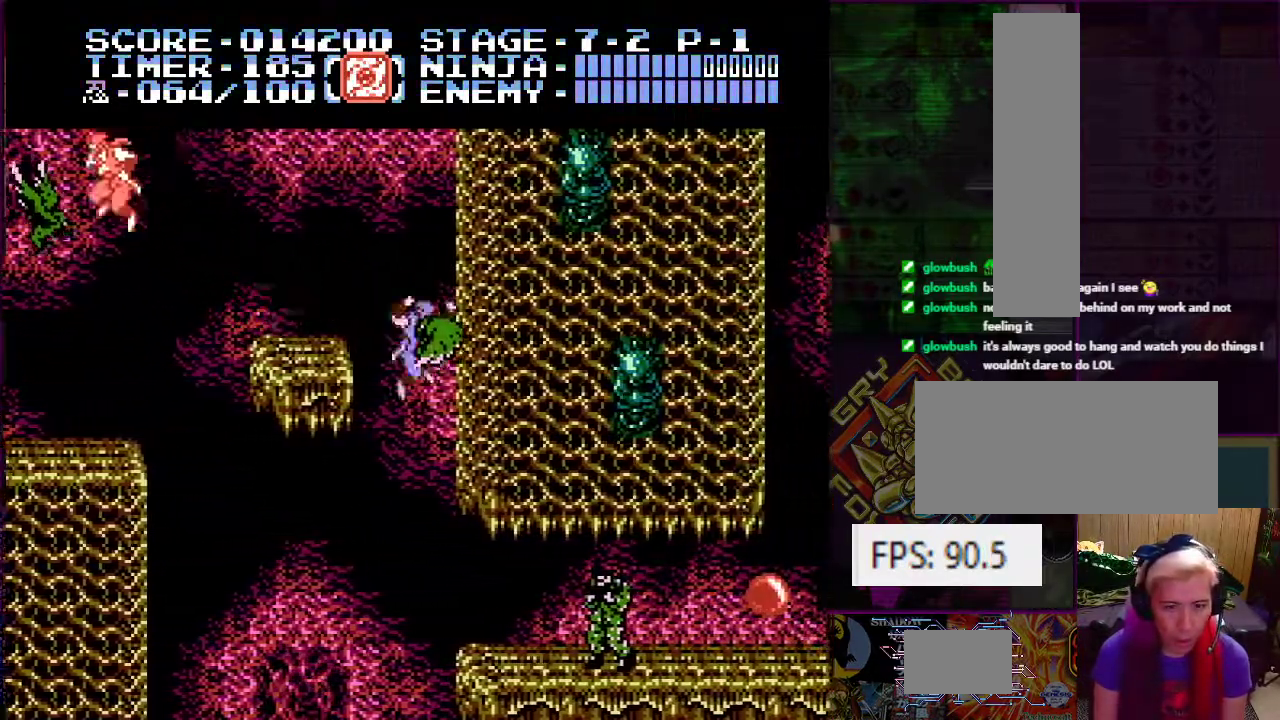
{"buttons": ["DPAD_DOWN", "DPAD_RIGHT"], "events": [[117, "A", "up"], [267, "DPAD_DOWN", "down"]]}
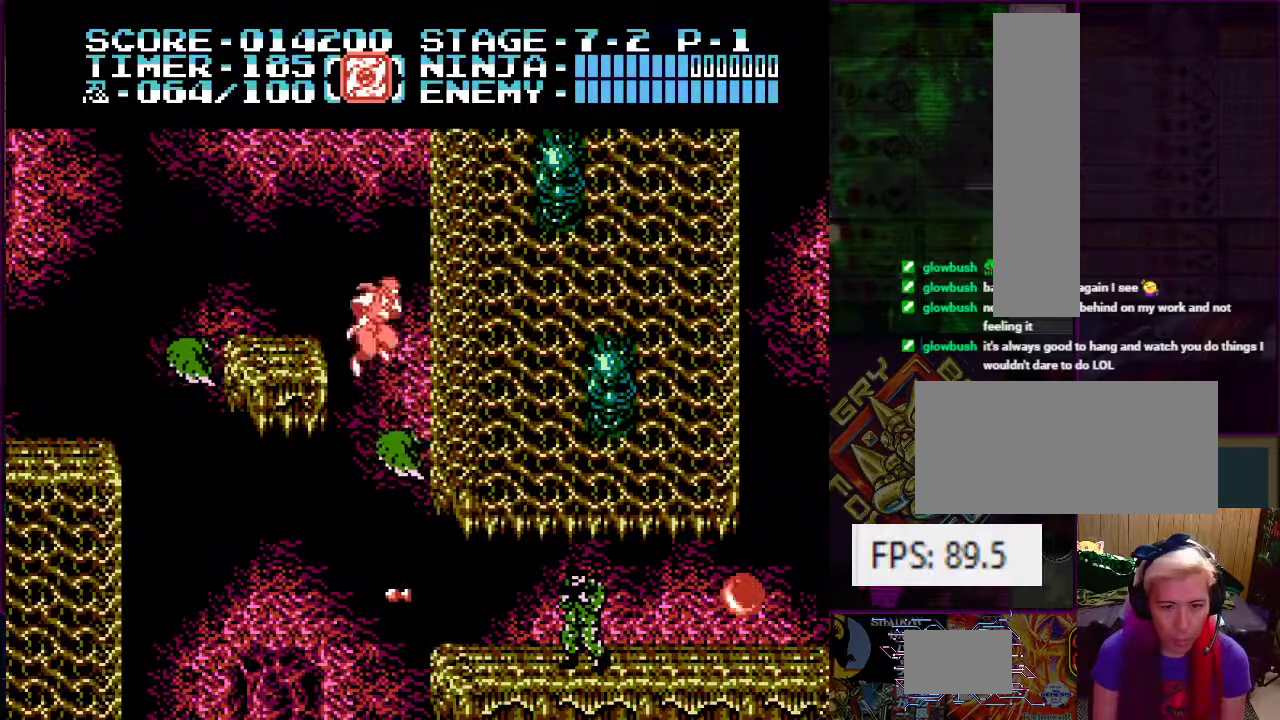
{"buttons": ["DPAD_DOWN", "DPAD_RIGHT"], "events": [[33, "DPAD_DOWN", "up"], [50, "DPAD_UP", "down"], [100, "DPAD_UP", "up"], [150, "B", "down"], [267, "B", "up"], [500, "DPAD_DOWN", "down"]]}
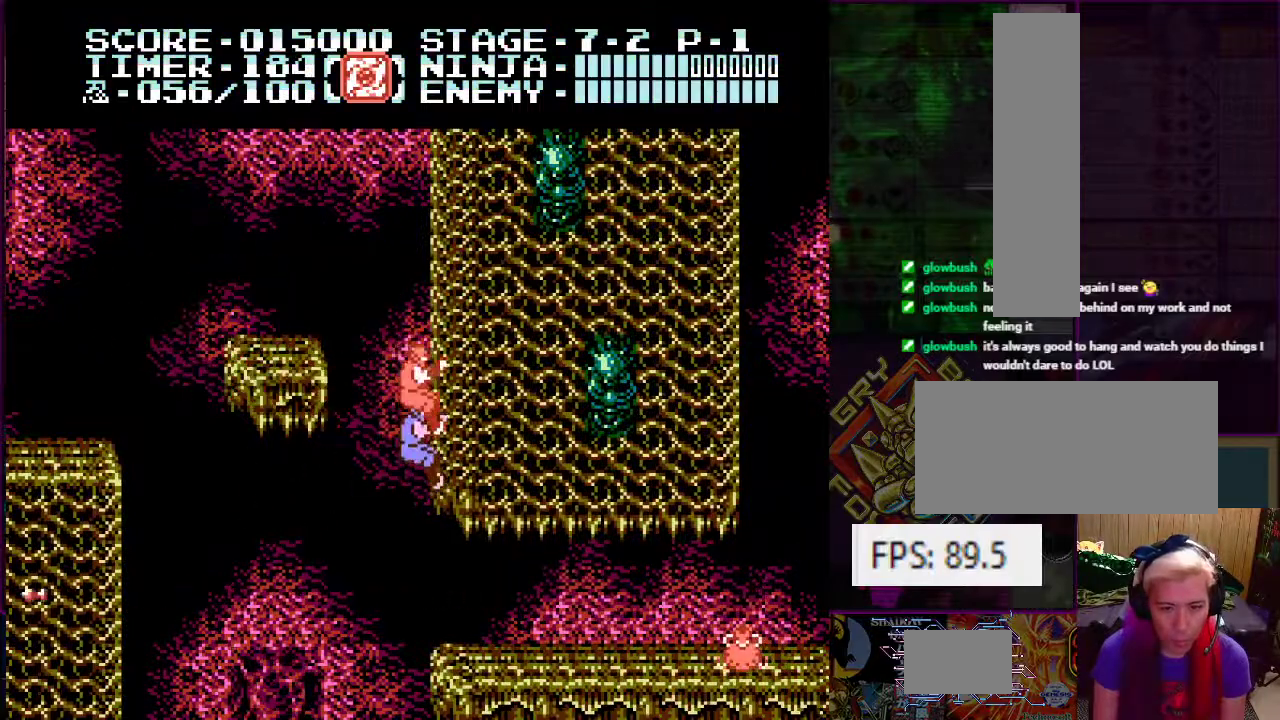
{"buttons": ["DPAD_RIGHT"], "events": [[50, "DPAD_RIGHT", "up"], [301, "DPAD_RIGHT", "down"], [467, "DPAD_DOWN", "up"]]}
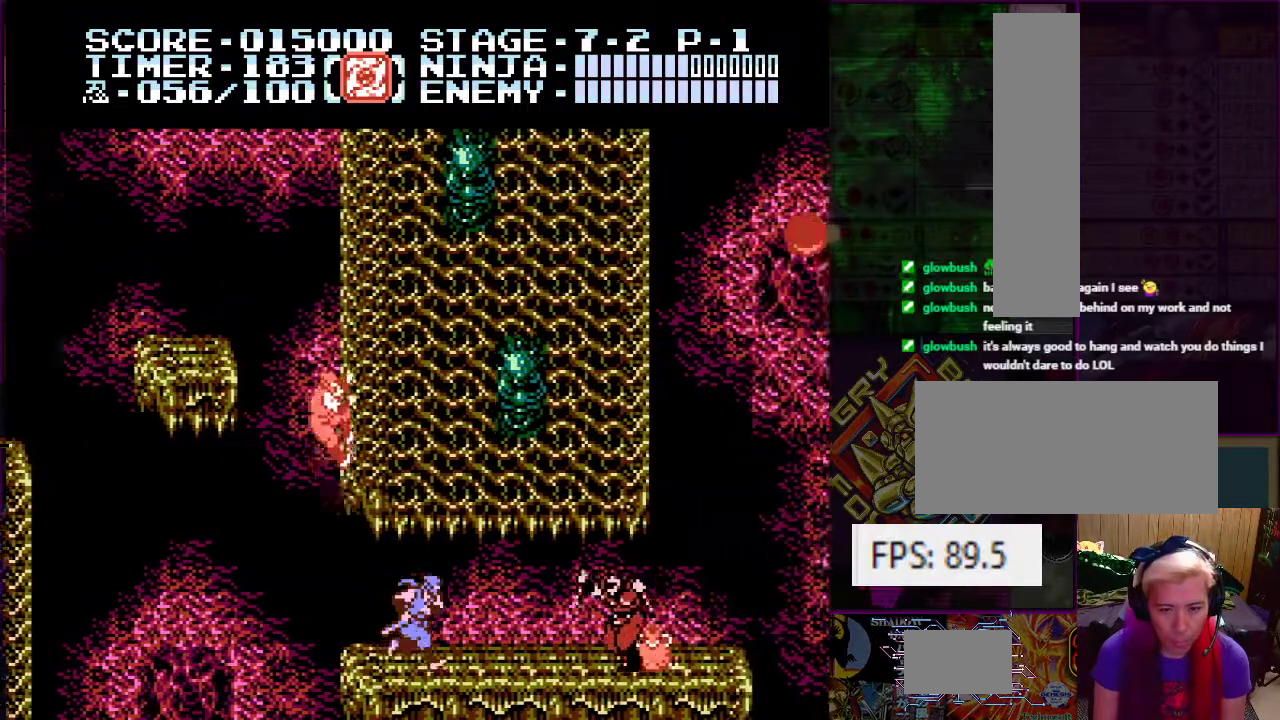
{"buttons": ["DPAD_DOWN", "DPAD_RIGHT"], "events": [[250, "B", "down"], [300, "DPAD_RIGHT", "up"], [350, "B", "up"], [383, "DPAD_DOWN", "down"], [383, "DPAD_RIGHT", "down"]]}
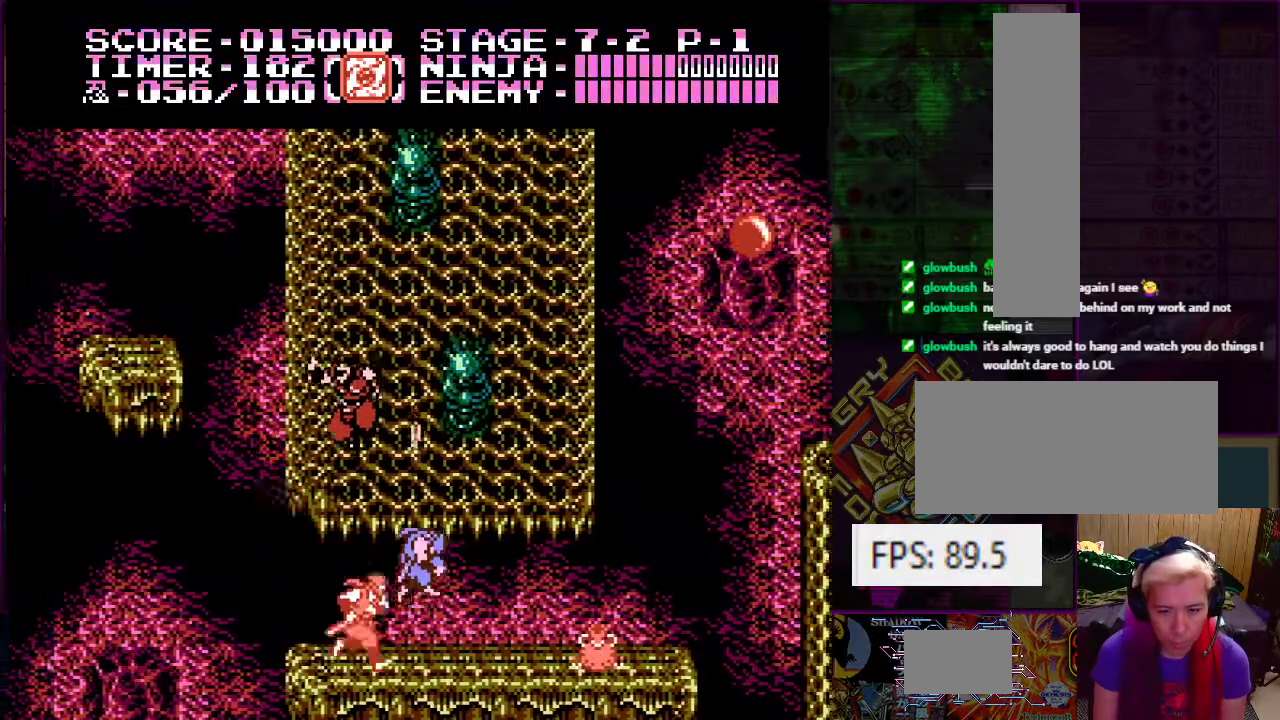
{"buttons": ["DPAD_RIGHT"], "events": [[167, "DPAD_RIGHT", "up"], [200, "DPAD_DOWN", "up"], [301, "DPAD_RIGHT", "down"]]}
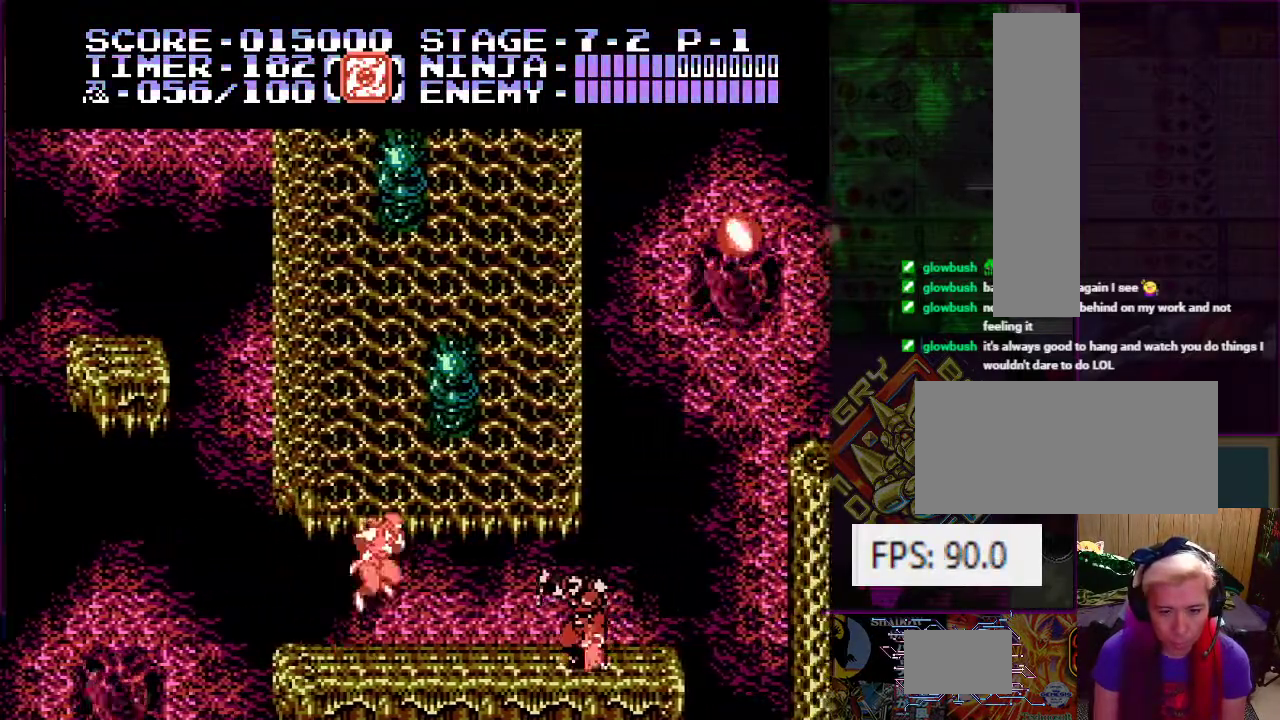
{"buttons": ["DPAD_RIGHT"], "events": [[217, "B", "down"], [233, "DPAD_RIGHT", "up"], [333, "B", "up"], [400, "DPAD_RIGHT", "down"]]}
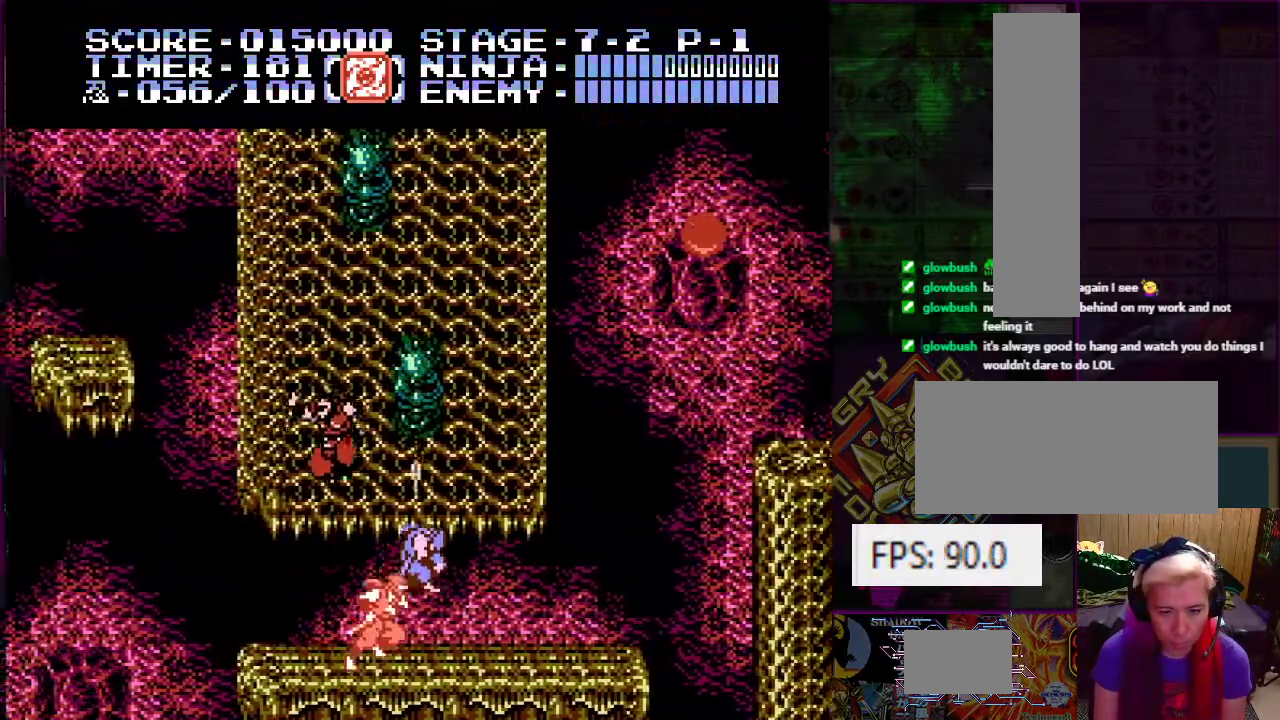
{"buttons": [], "events": [[167, "DPAD_RIGHT", "up"], [234, "DPAD_RIGHT", "down"], [451, "DPAD_RIGHT", "up"]]}
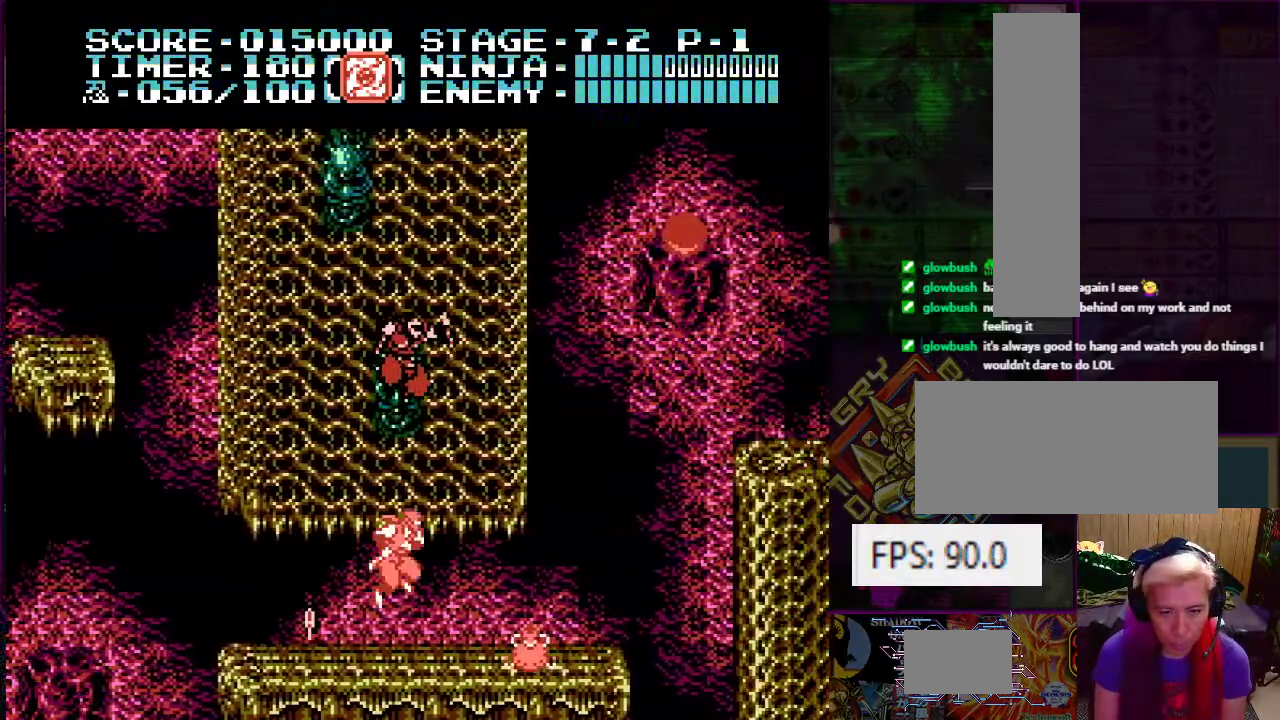
{"buttons": [], "events": [[383, "B", "down"], [484, "B", "up"]]}
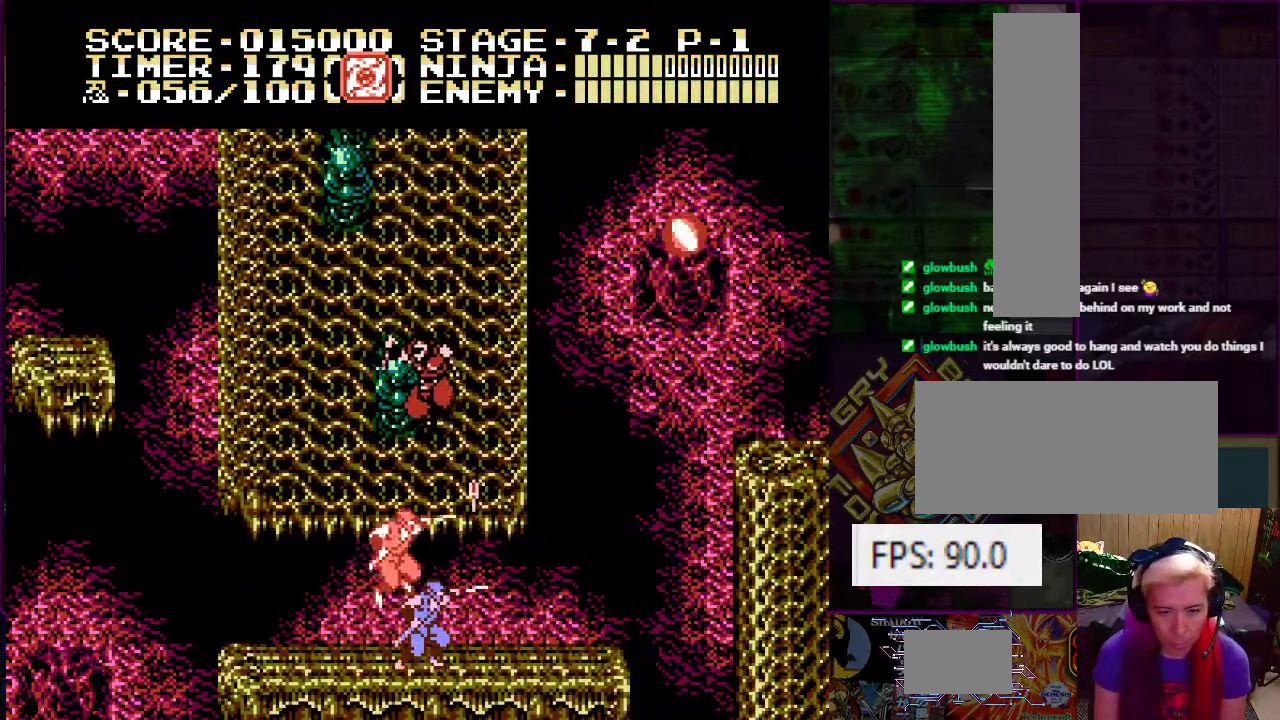
{"buttons": ["DPAD_UP", "DPAD_LEFT"], "events": [[150, "DPAD_RIGHT", "down"], [401, "DPAD_RIGHT", "up"], [451, "DPAD_UP", "down"], [467, "DPAD_LEFT", "down"]]}
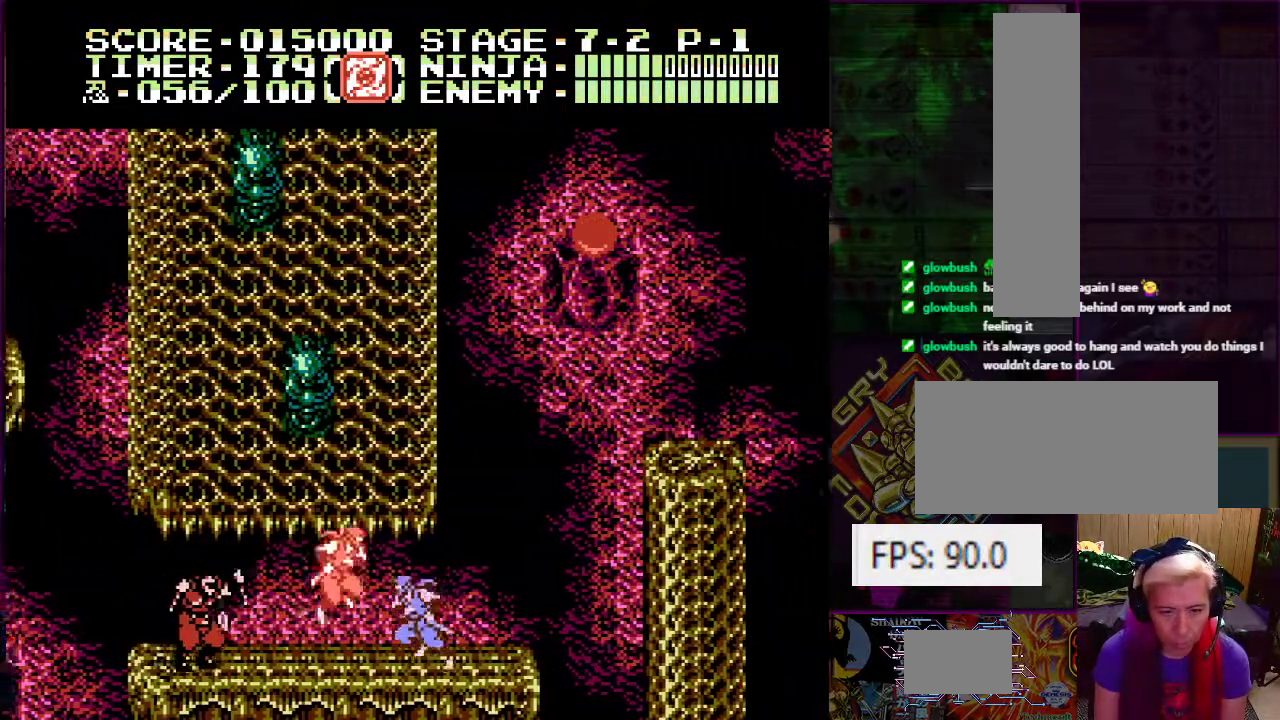
{"buttons": [], "events": [[33, "DPAD_UP", "up"], [100, "B", "down"], [150, "DPAD_UP", "down"], [183, "DPAD_LEFT", "up"], [200, "B", "up"], [367, "DPAD_UP", "up"]]}
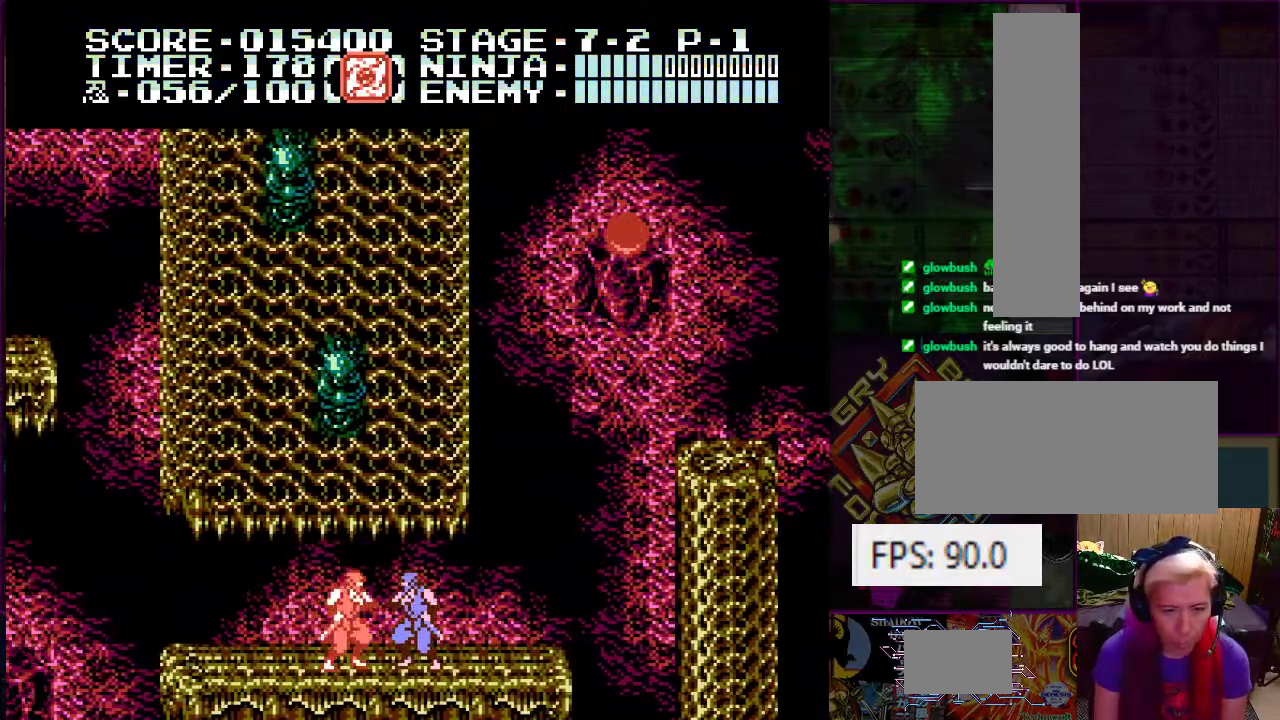
{"buttons": ["A", "DPAD_RIGHT"], "events": [[184, "DPAD_RIGHT", "down"], [484, "A", "down"]]}
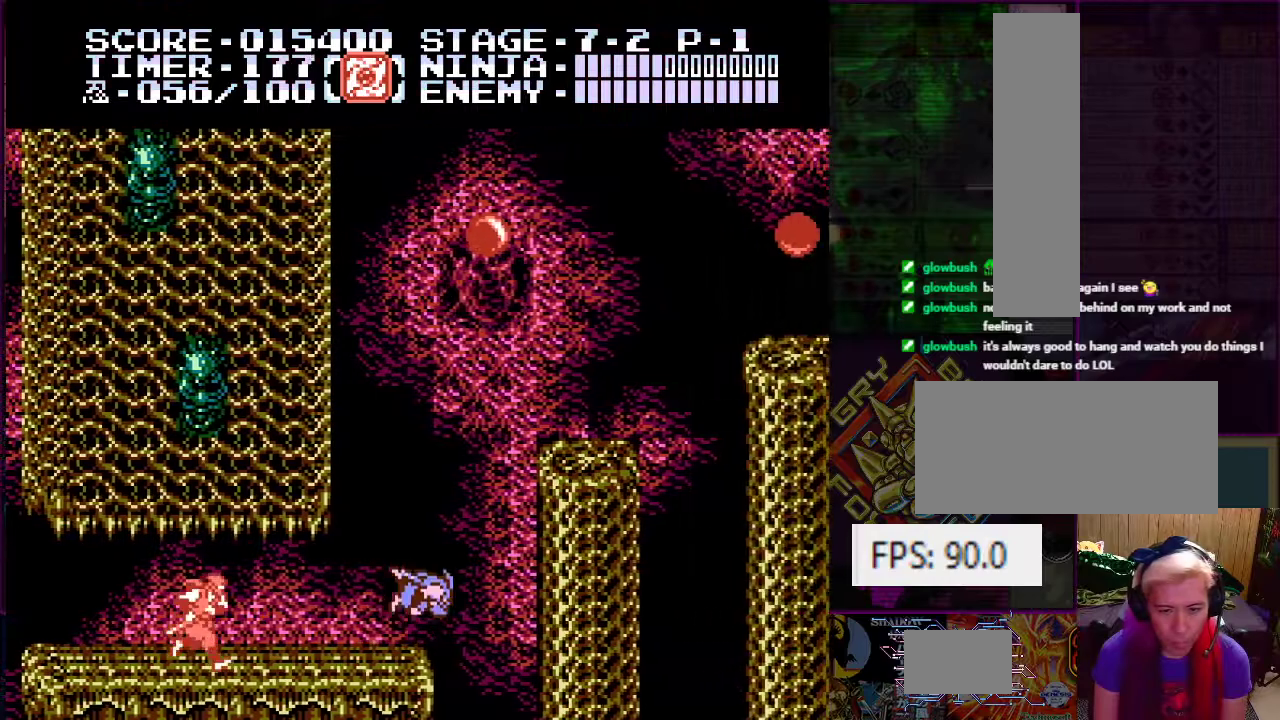
{"buttons": ["DPAD_UP", "DPAD_LEFT"], "events": [[150, "DPAD_UP", "down"], [283, "A", "up"], [400, "DPAD_RIGHT", "up"], [450, "DPAD_LEFT", "down"]]}
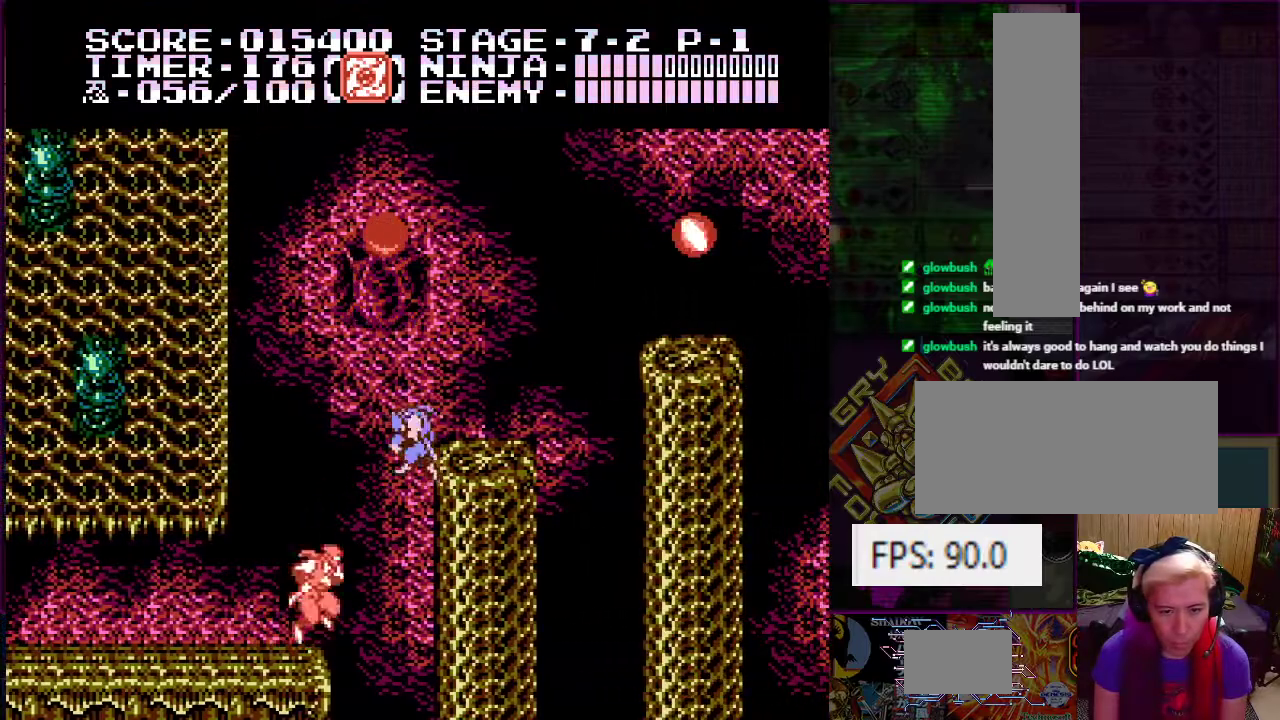
{"buttons": [], "events": [[17, "A", "down"], [67, "DPAD_UP", "up"], [184, "A", "up"], [334, "DPAD_LEFT", "up"]]}
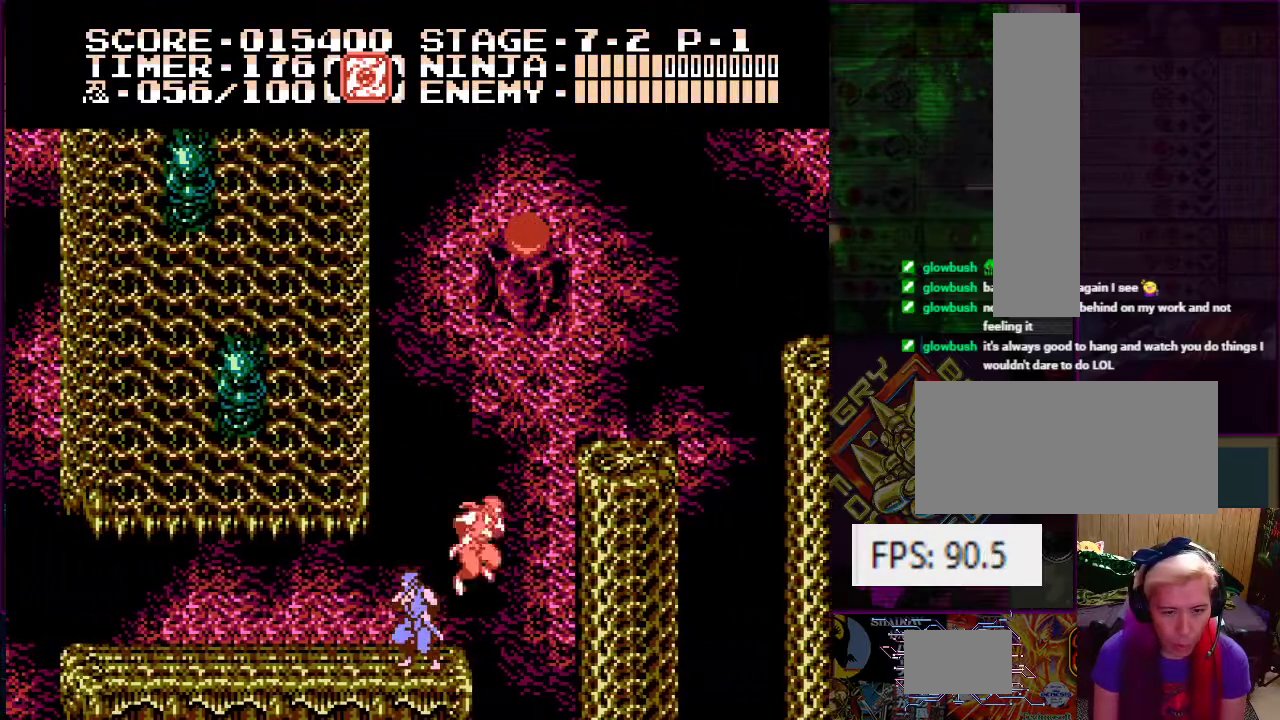
{"buttons": ["DPAD_UP", "DPAD_LEFT"], "events": [[33, "A", "down"], [200, "DPAD_LEFT", "down"], [200, "DPAD_UP", "down"], [300, "A", "up"]]}
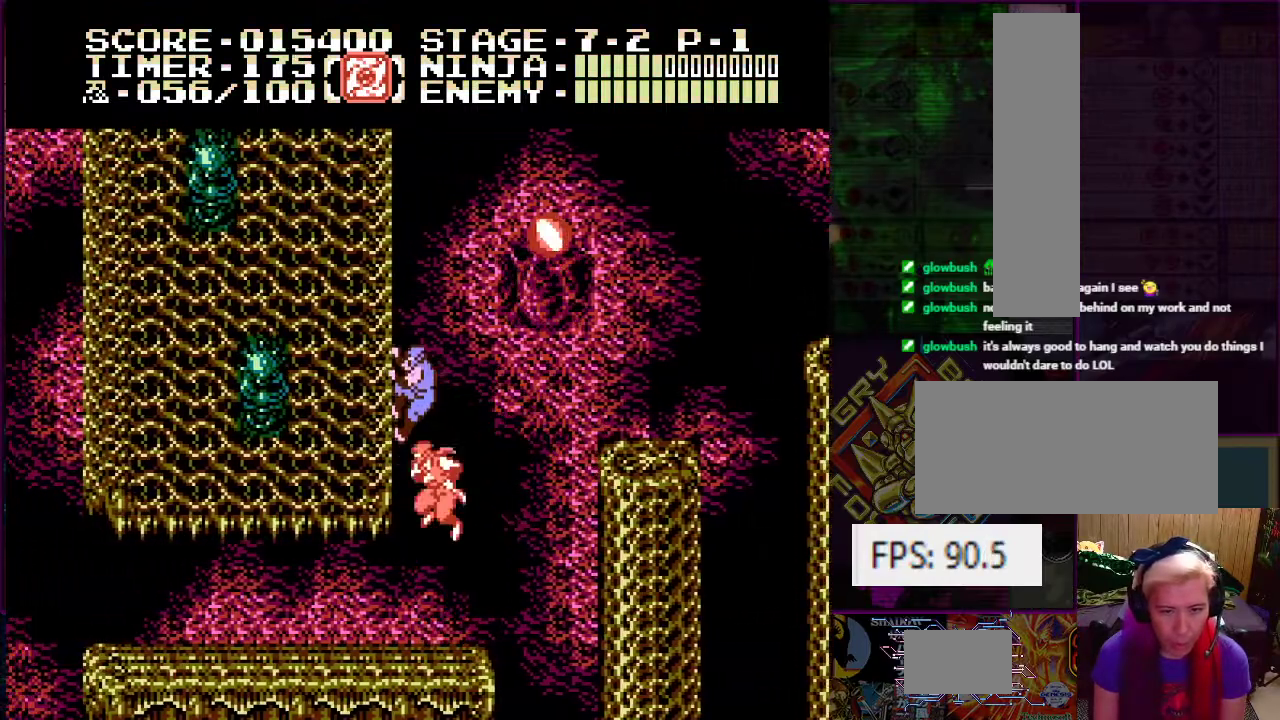
{"buttons": ["DPAD_UP"], "events": [[184, "DPAD_LEFT", "up"], [234, "DPAD_LEFT", "down"], [250, "DPAD_LEFT", "up"]]}
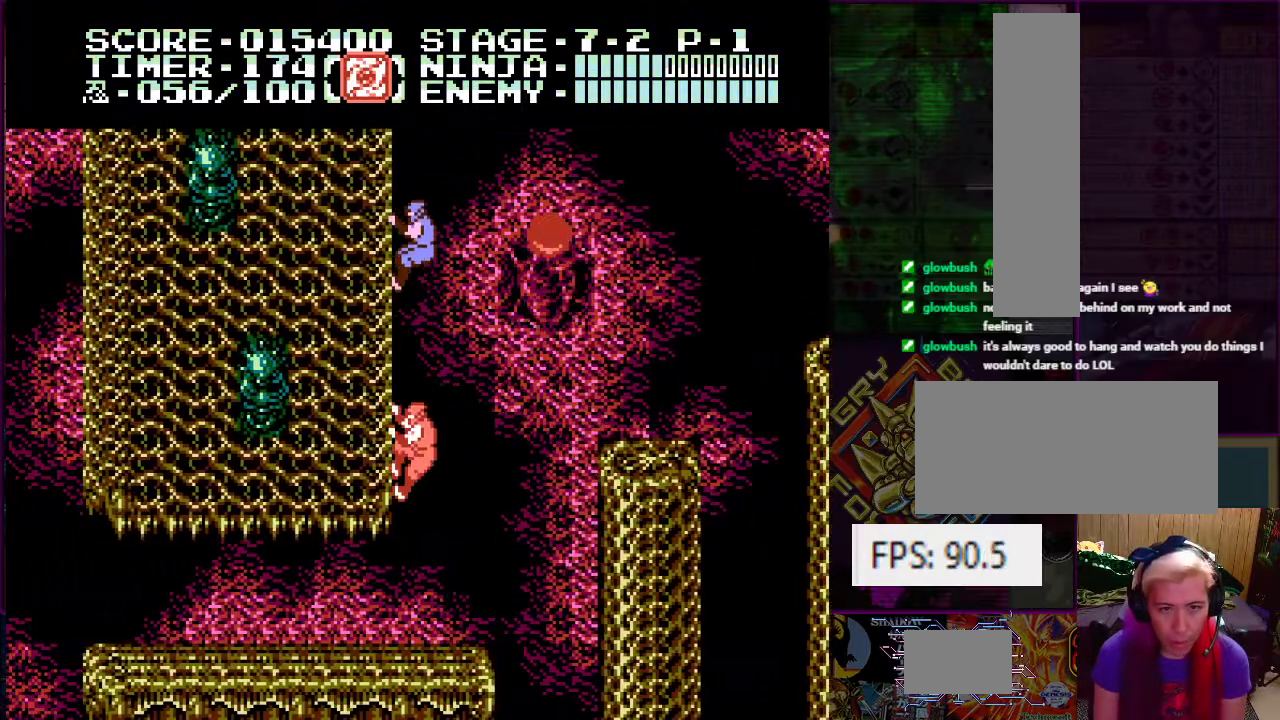
{"buttons": ["DPAD_RIGHT"], "events": [[66, "A", "down"], [83, "DPAD_RIGHT", "down"], [167, "DPAD_UP", "up"], [183, "A", "up"], [350, "B", "down"], [450, "B", "up"]]}
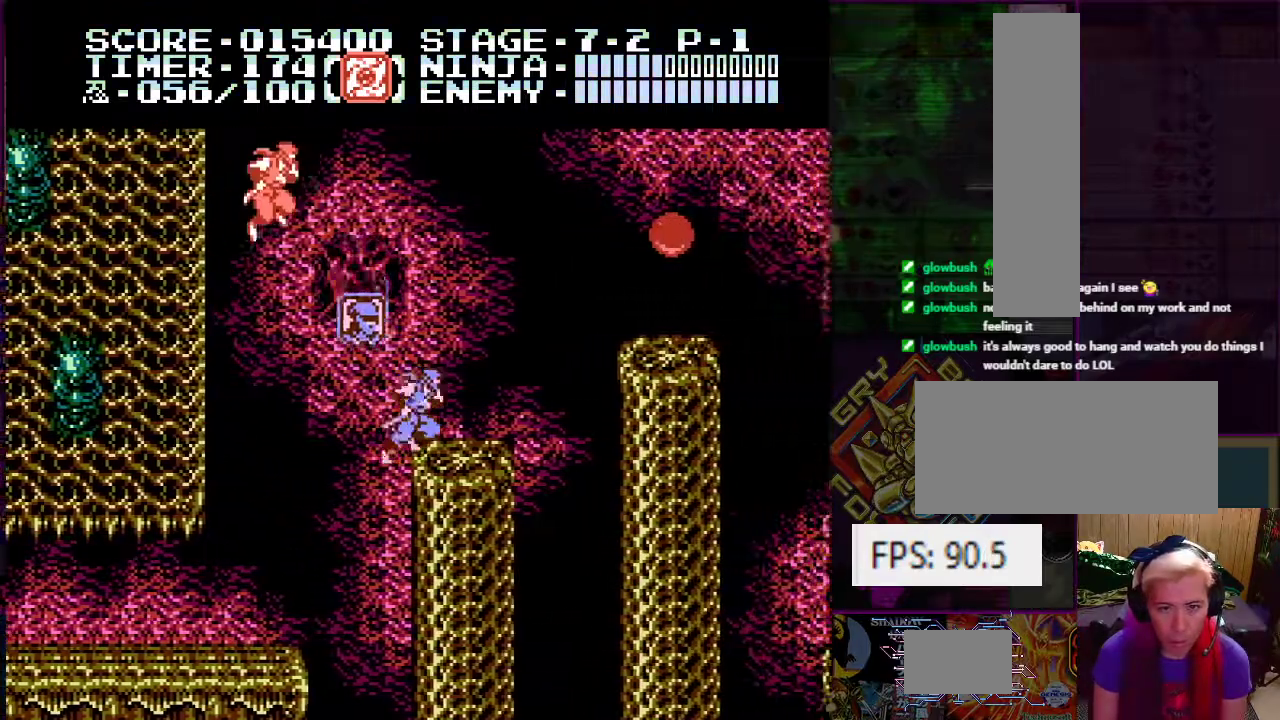
{"buttons": [], "events": [[84, "DPAD_RIGHT", "up"]]}
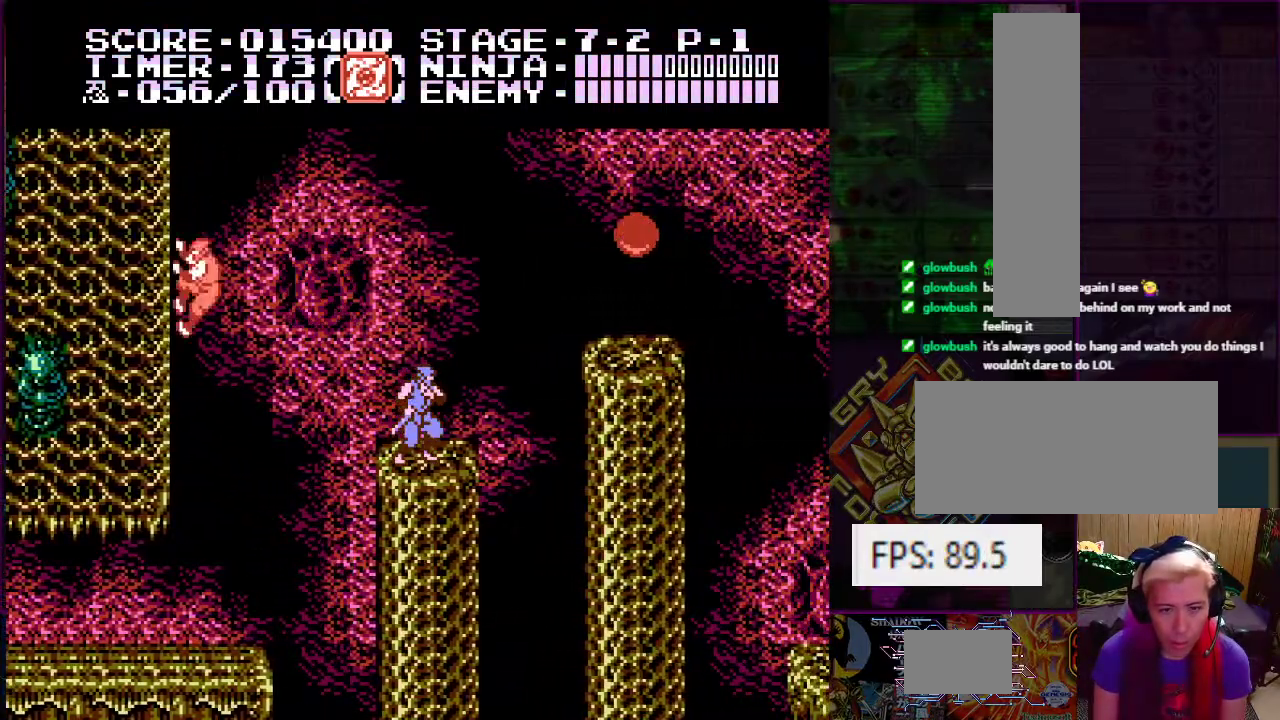
{"buttons": ["A", "DPAD_RIGHT"], "events": [[167, "DPAD_RIGHT", "down"], [233, "A", "down"]]}
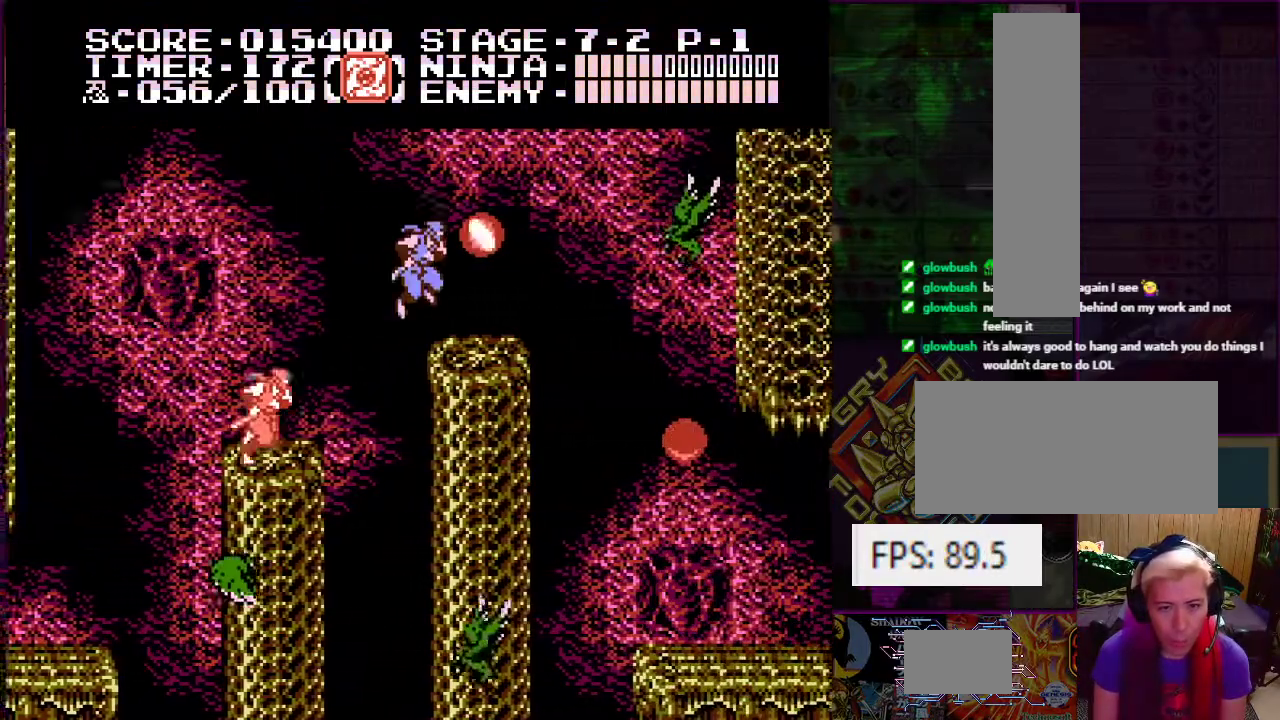
{"buttons": ["DPAD_UP"], "events": [[34, "A", "up"], [150, "DPAD_RIGHT", "up"], [150, "DPAD_UP", "down"], [334, "B", "down"], [451, "B", "up"]]}
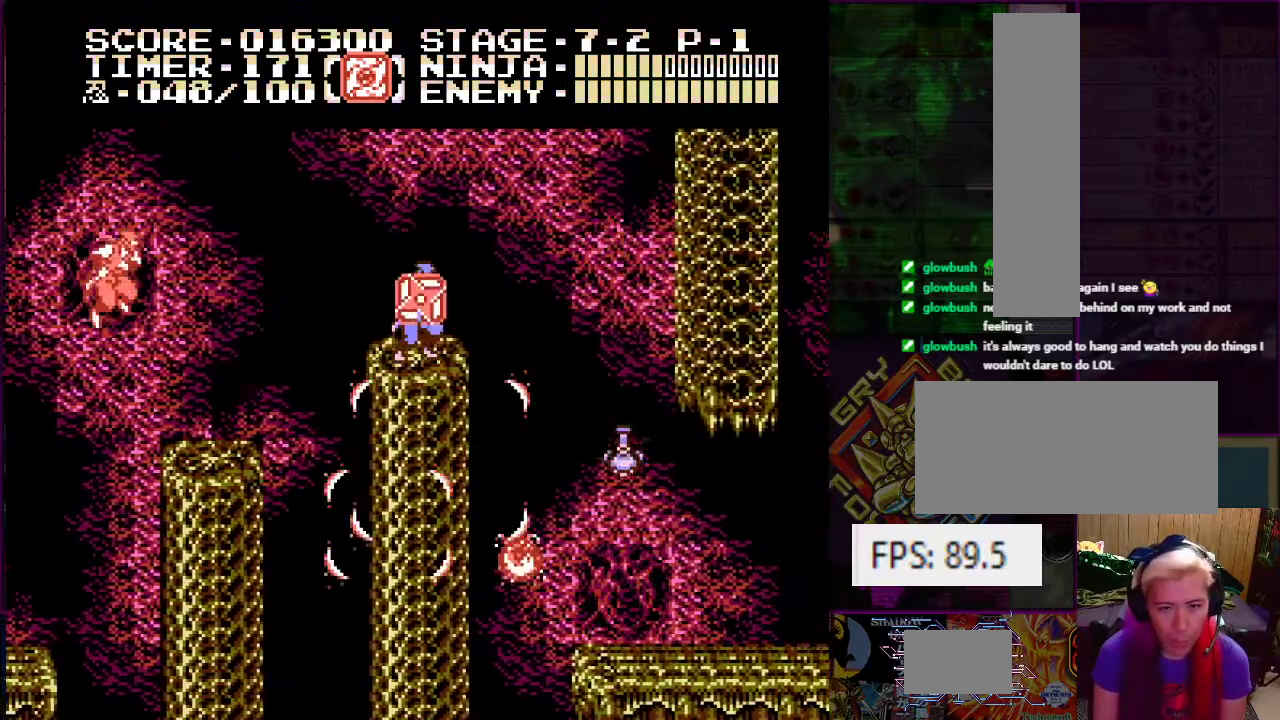
{"buttons": ["A", "DPAD_RIGHT"], "events": [[150, "DPAD_UP", "up"], [400, "DPAD_RIGHT", "down"], [434, "A", "down"]]}
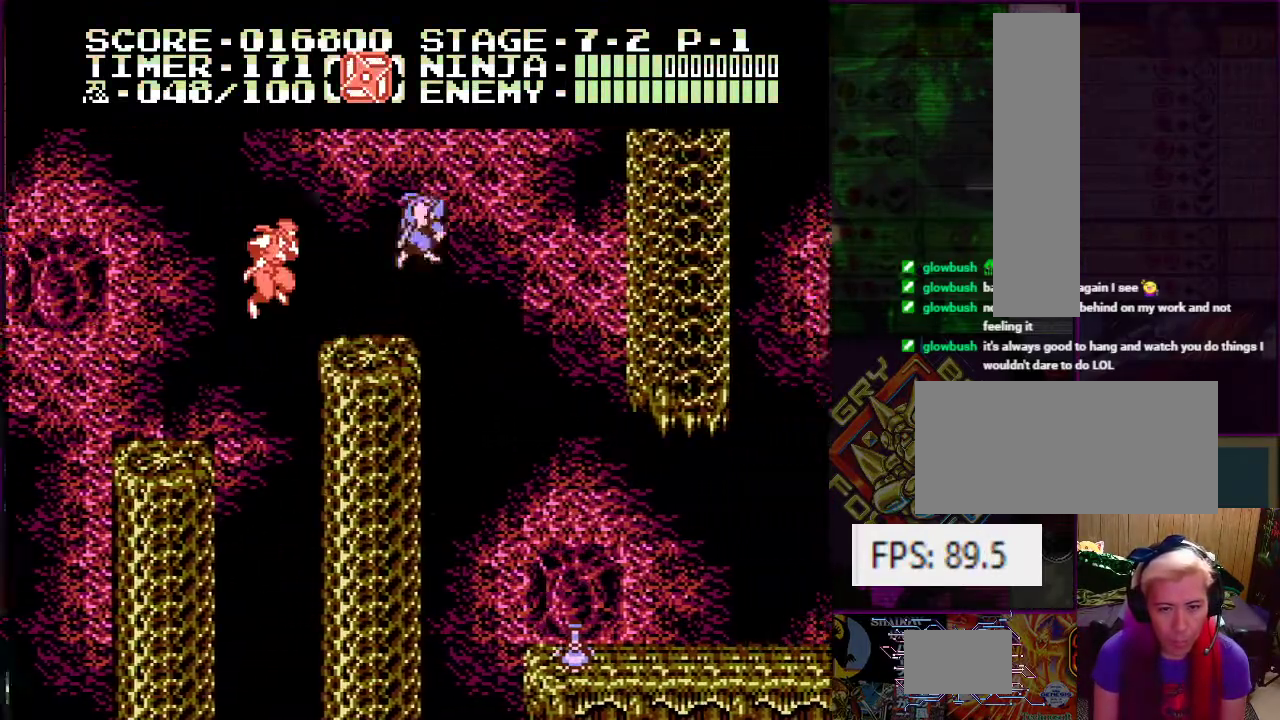
{"buttons": ["DPAD_RIGHT"], "events": [[50, "A", "up"], [334, "DPAD_RIGHT", "up"], [484, "DPAD_RIGHT", "down"]]}
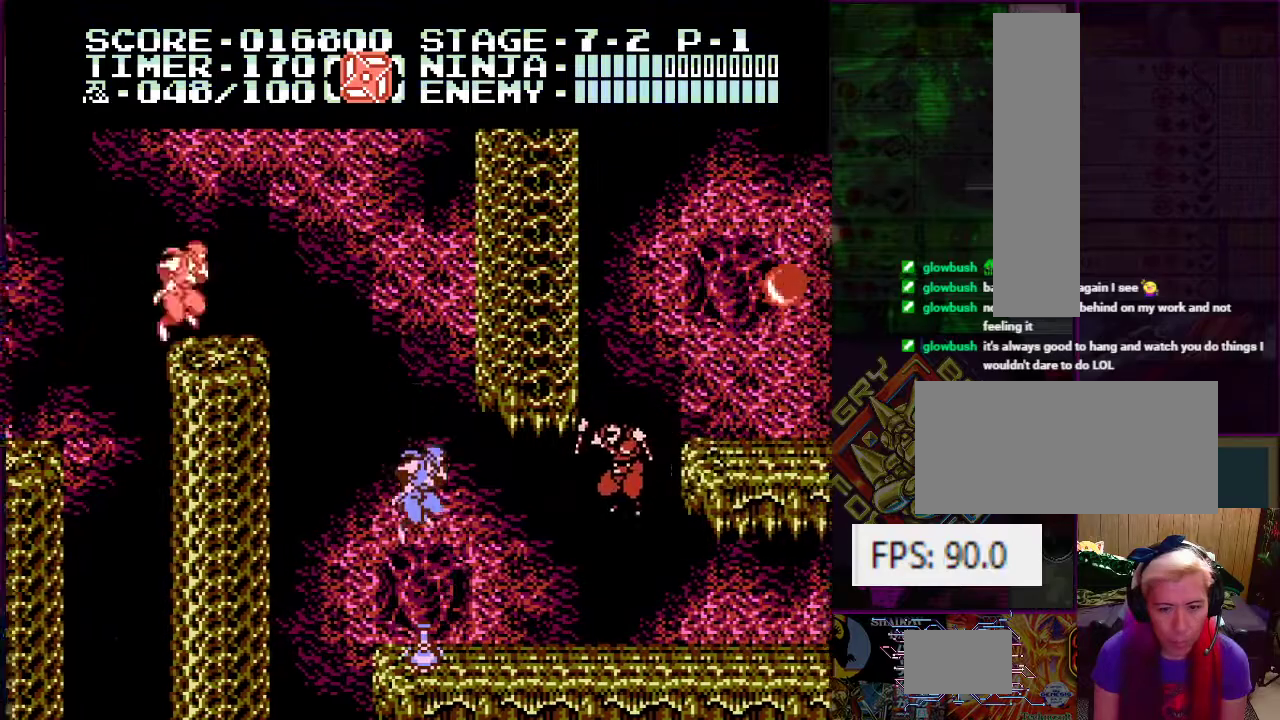
{"buttons": ["DPAD_RIGHT"], "events": [[233, "DPAD_UP", "down"], [317, "B", "down"], [350, "DPAD_UP", "up"], [383, "B", "up"]]}
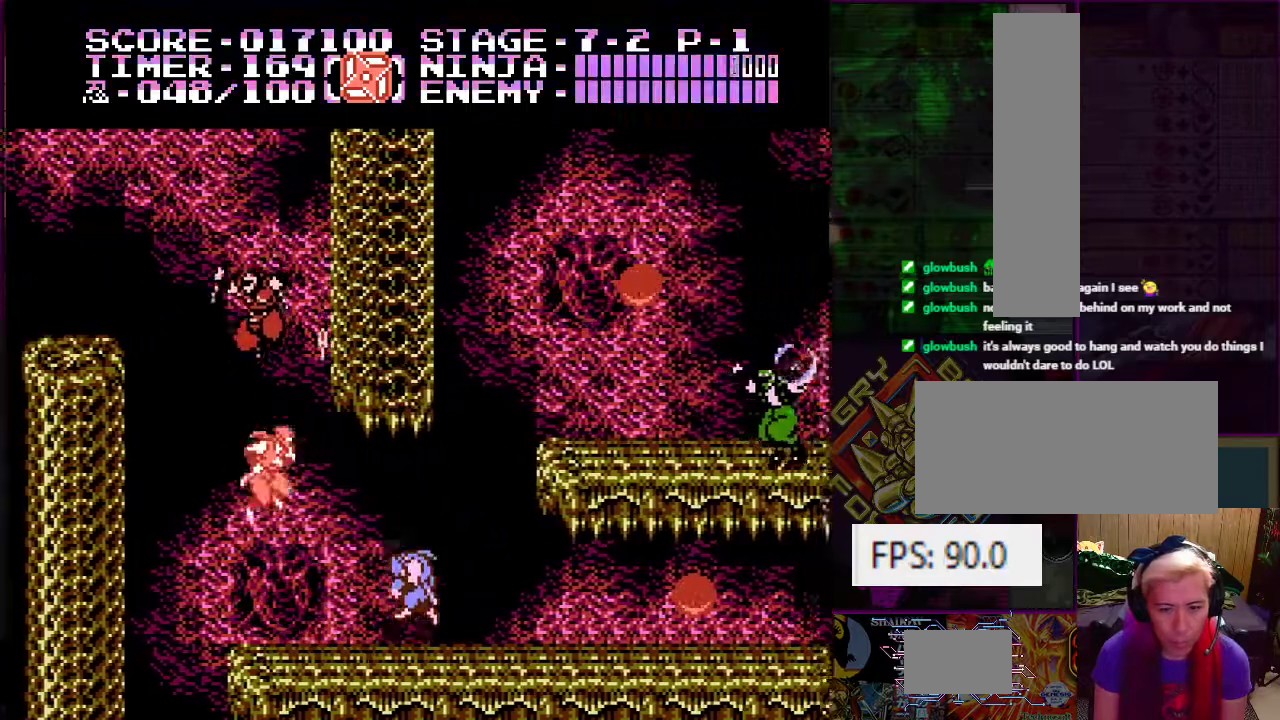
{"buttons": ["A", "DPAD_UP"], "events": [[417, "DPAD_UP", "down"], [451, "A", "down"], [484, "DPAD_RIGHT", "up"]]}
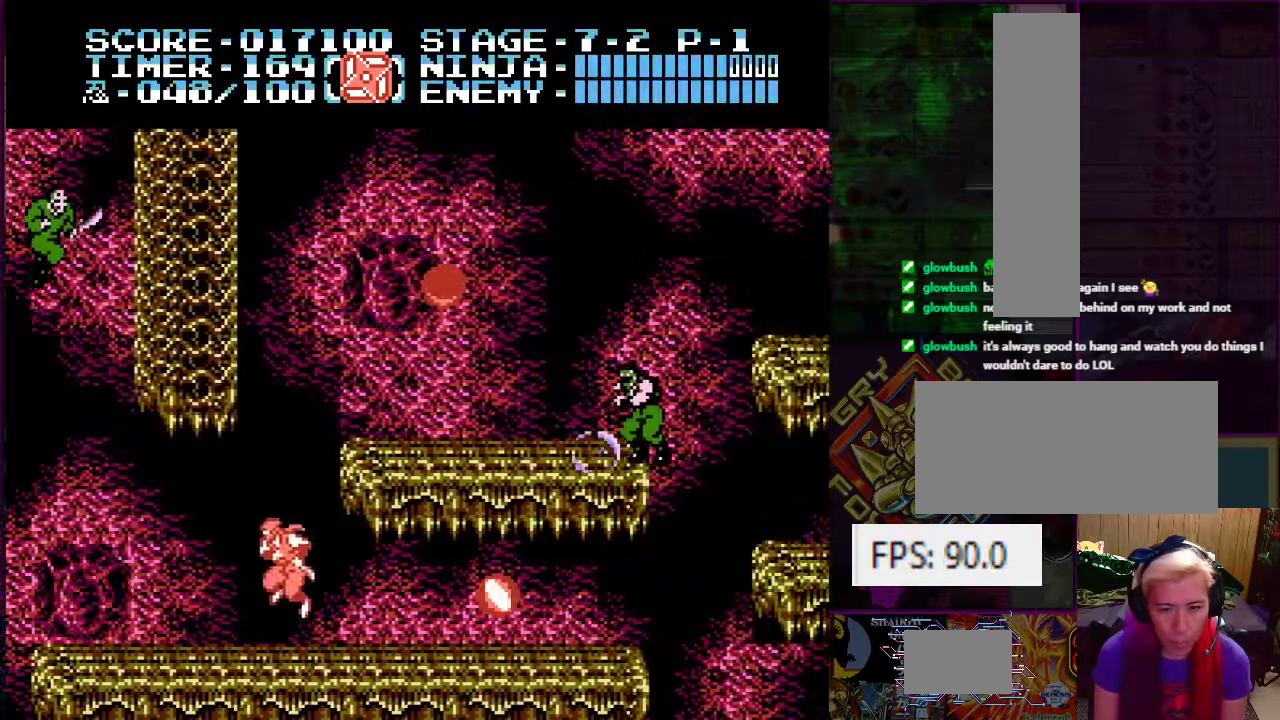
{"buttons": [], "events": [[167, "B", "down"], [200, "A", "up"], [333, "B", "up"], [434, "DPAD_UP", "up"]]}
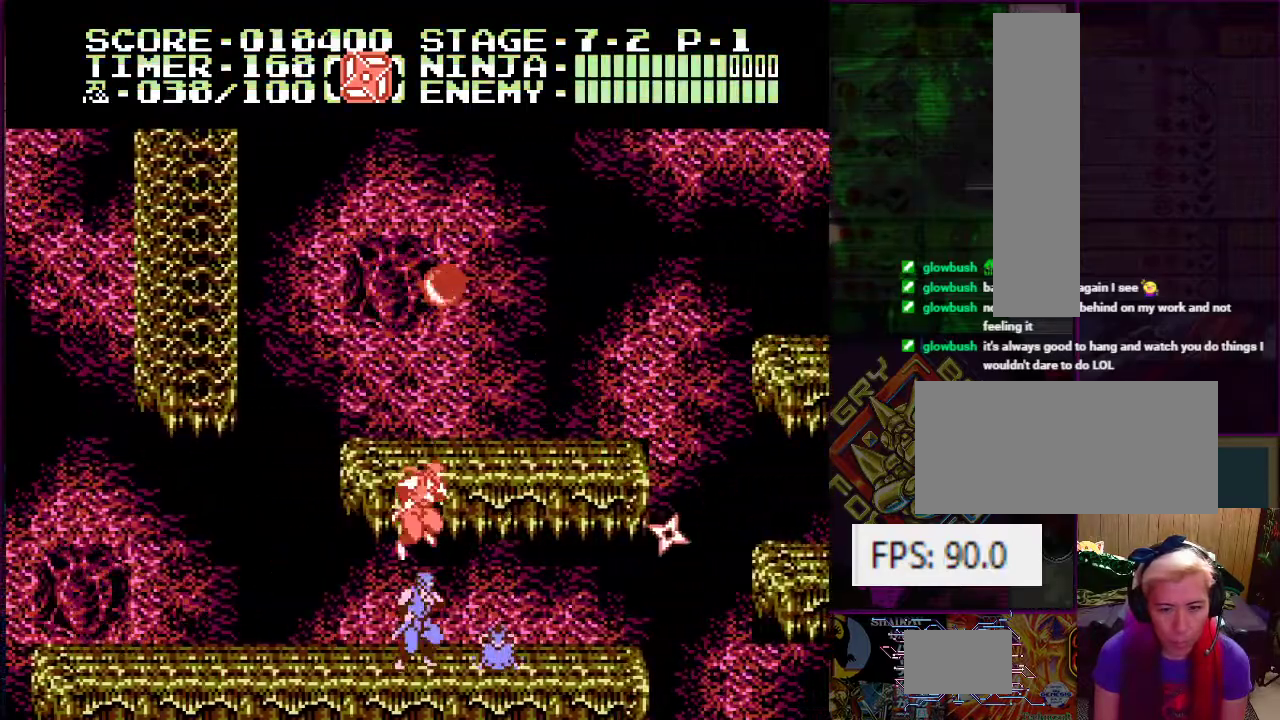
{"buttons": ["DPAD_UP", "DPAD_RIGHT"], "events": [[84, "DPAD_RIGHT", "down"], [134, "DPAD_UP", "down"], [434, "DPAD_UP", "up"], [484, "DPAD_UP", "down"]]}
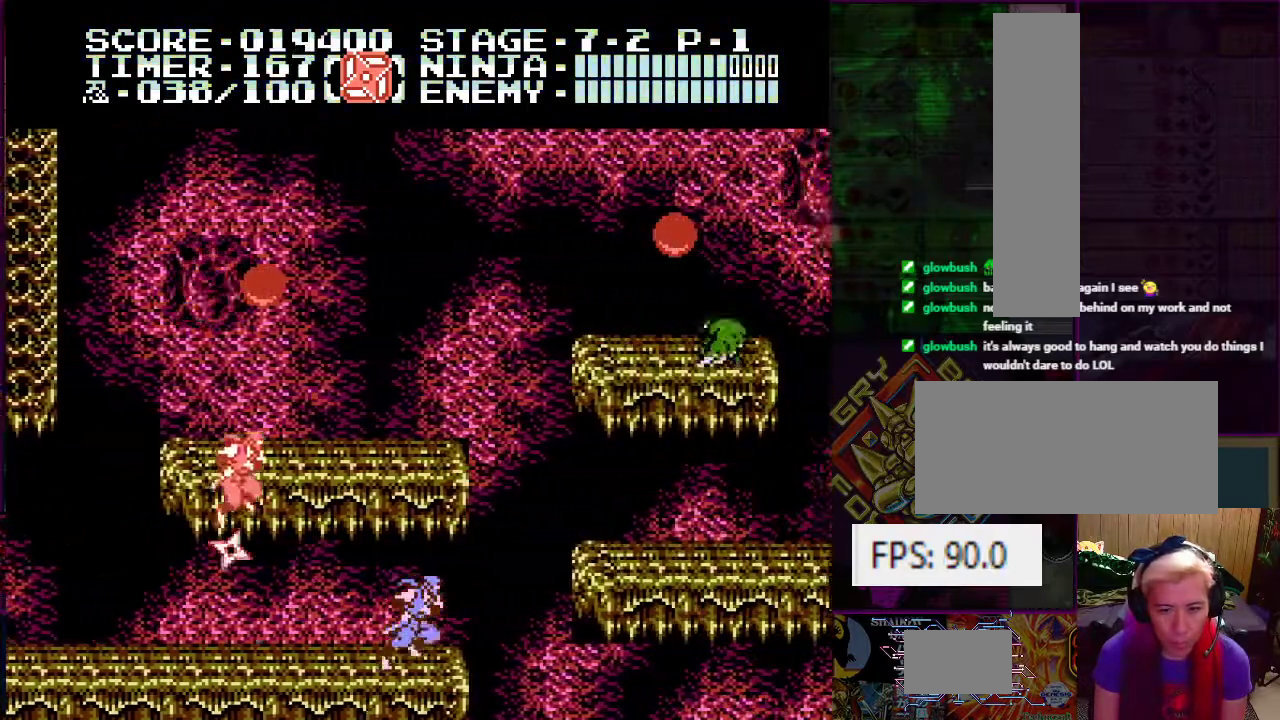
{"buttons": ["DPAD_RIGHT"], "events": [[50, "A", "down"], [233, "DPAD_UP", "up"], [333, "B", "down"], [367, "DPAD_UP", "down"], [400, "DPAD_UP", "up"], [484, "A", "up"], [484, "B", "up"]]}
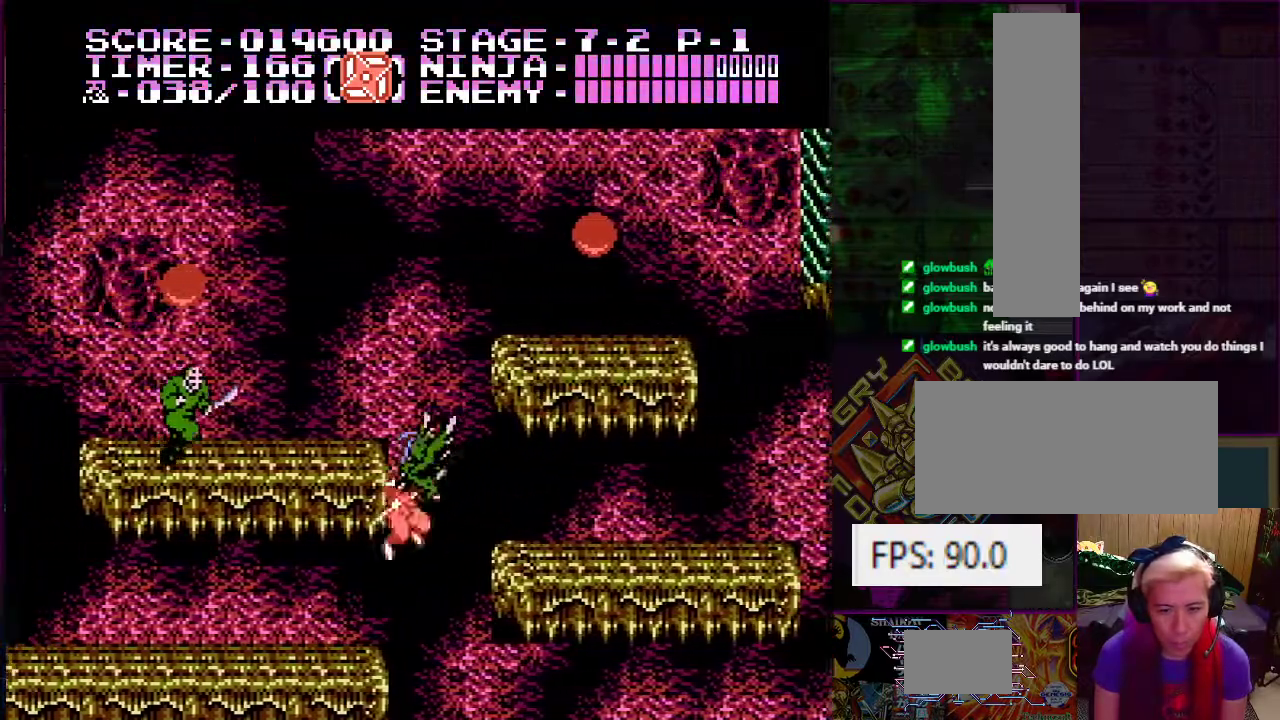
{"buttons": [], "events": [[234, "DPAD_RIGHT", "up"], [234, "DPAD_UP", "down"], [250, "DPAD_LEFT", "down"], [284, "DPAD_UP", "up"], [451, "DPAD_LEFT", "up"]]}